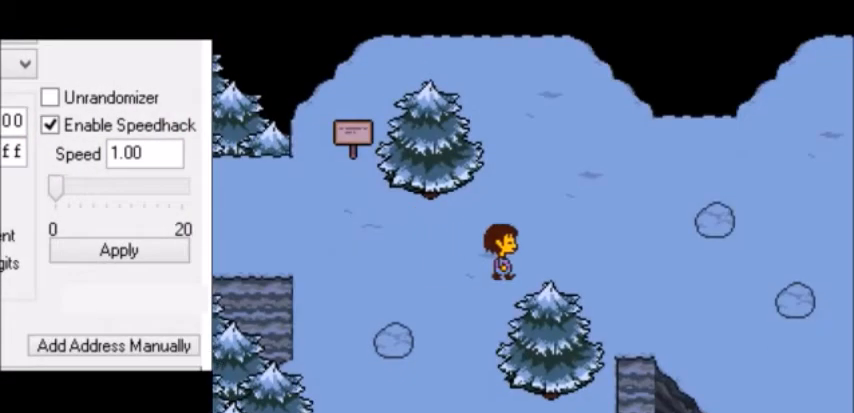
Gameplay with keyboard; each line is a JSON object with the keys held at the frame after it. "events" lists presses ("down") and releases ("up") of "c", "down", "escape", "left", "return", "right", "shift", "up", "x" and "z" between this image and that frame as [ms after this image, input, new state], when the widget could be followed in between. No other keys are recorded. Mouse input is not recorded.
{"keys": ["right"], "events": []}
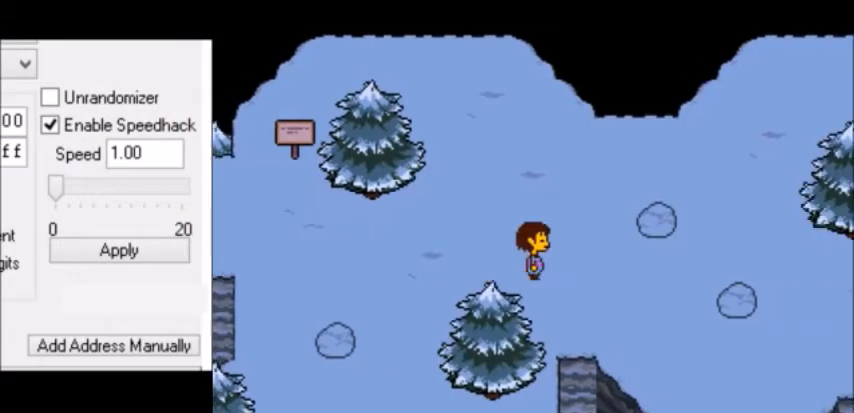
{"keys": ["right"], "events": []}
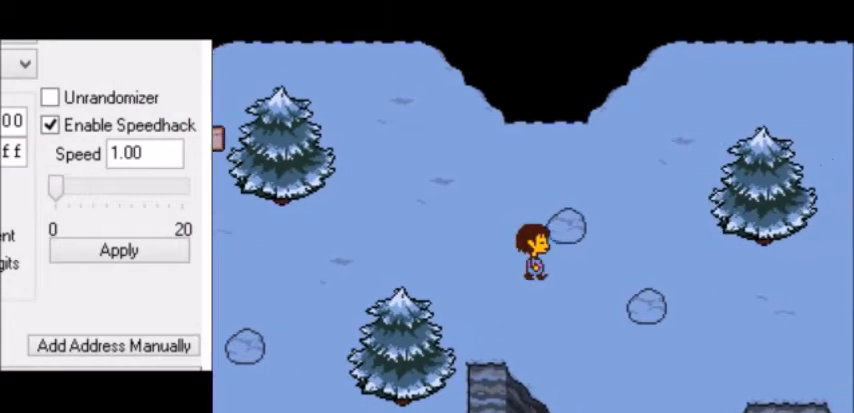
{"keys": ["right"], "events": [[33, "up", "down"], [300, "up", "up"]]}
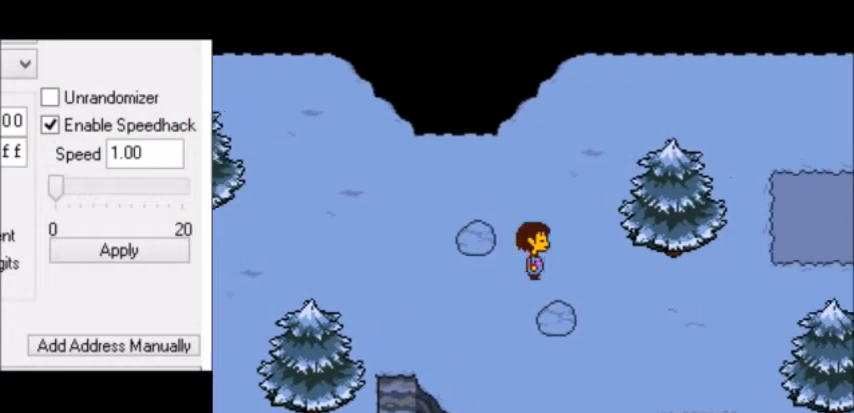
{"keys": ["right"], "events": []}
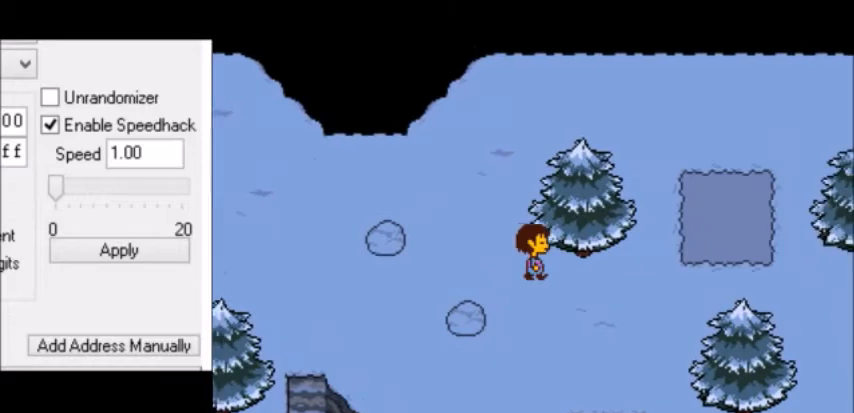
{"keys": ["right", "z"], "events": [[267, "up", "down"], [333, "up", "up"], [367, "z", "down"], [467, "x", "down"], [467, "z", "up"], [500, "x", "up"], [500, "z", "down"]]}
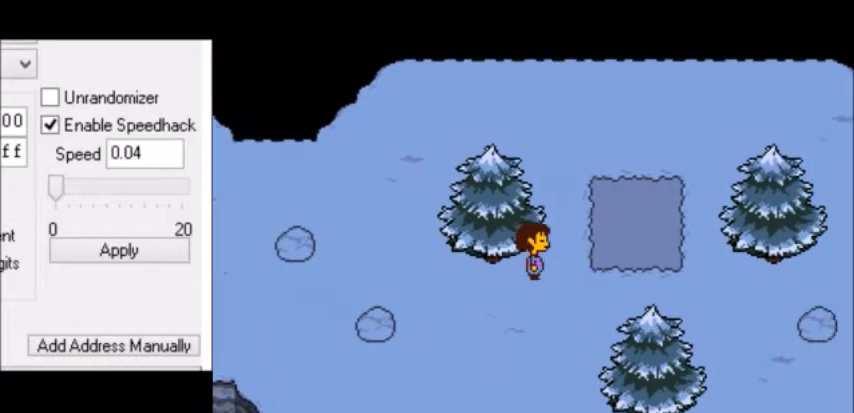
{"keys": ["left"], "events": [[67, "x", "down"], [67, "z", "up"], [167, "left", "down"], [167, "right", "up"], [167, "x", "up"], [167, "z", "down"], [200, "z", "up"], [267, "down", "down"], [301, "down", "up"]]}
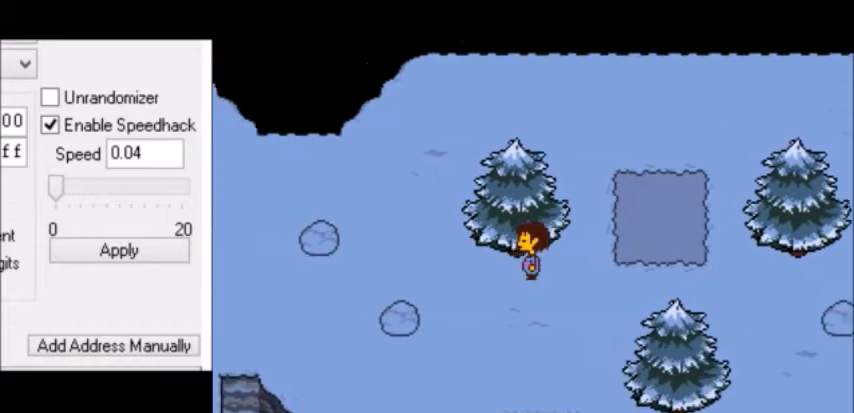
{"keys": [], "events": [[66, "left", "up"]]}
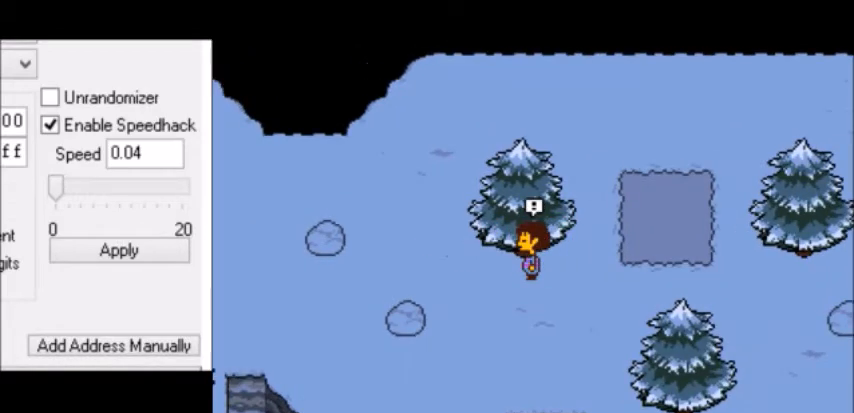
{"keys": [], "events": []}
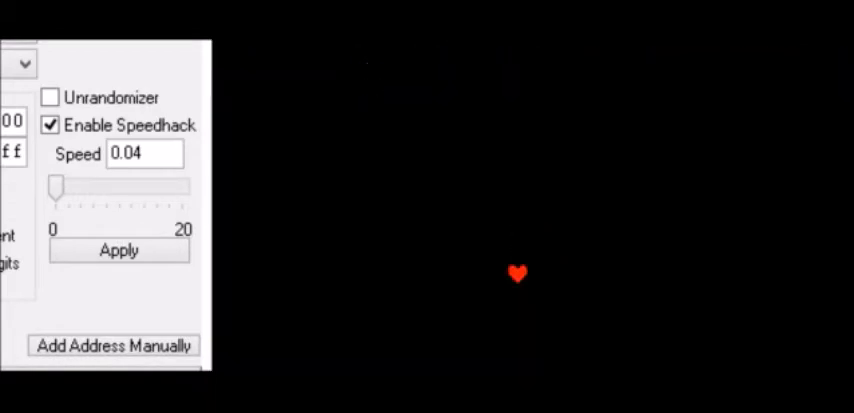
{"keys": [], "events": []}
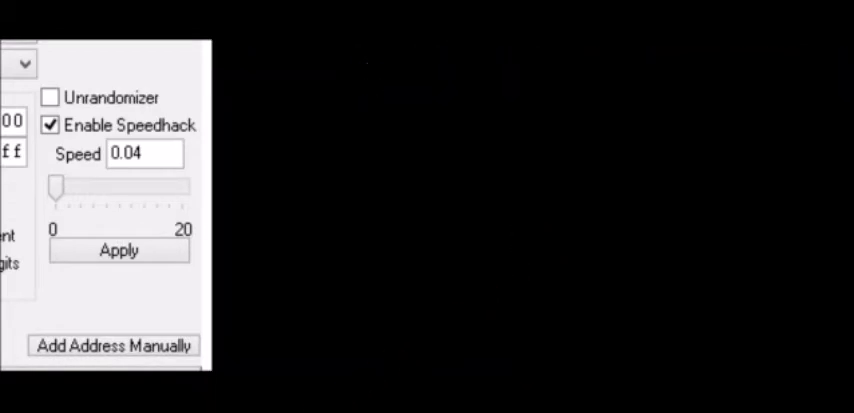
{"keys": ["left"], "events": [[234, "z", "down"], [267, "down", "down"], [267, "z", "up"], [301, "down", "up"], [367, "left", "down"]]}
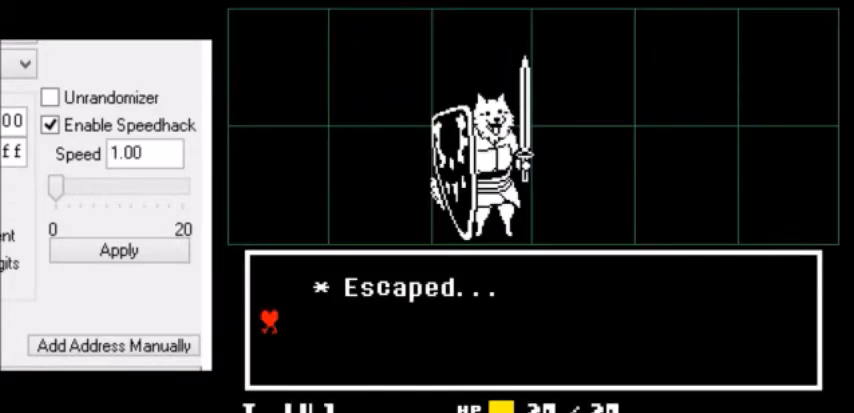
{"keys": ["left"], "events": []}
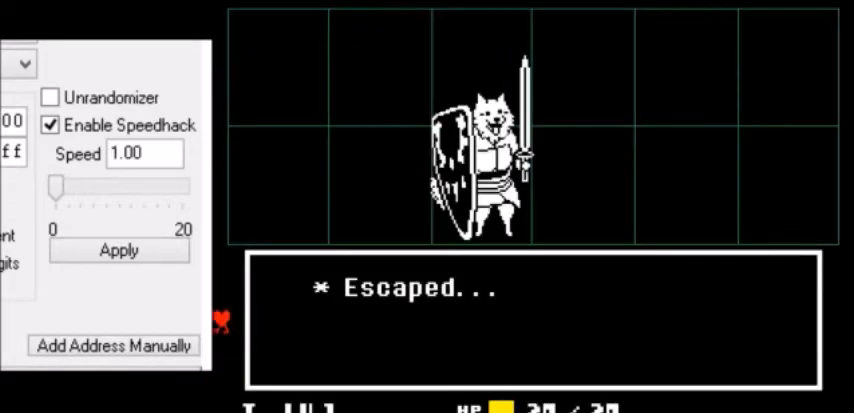
{"keys": ["left"], "events": []}
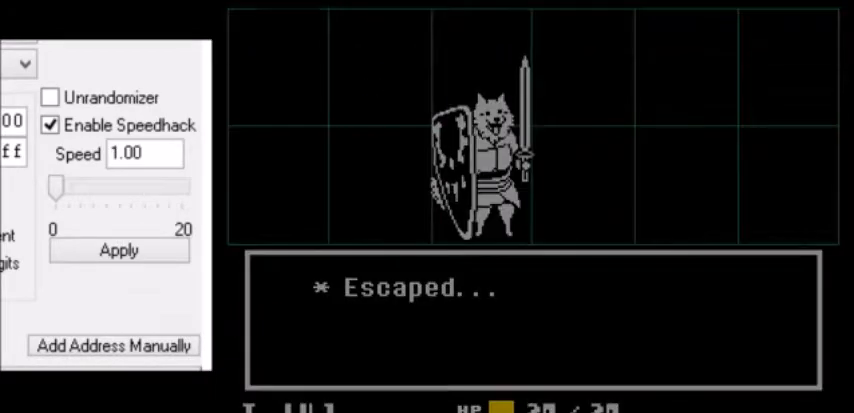
{"keys": ["left"], "events": []}
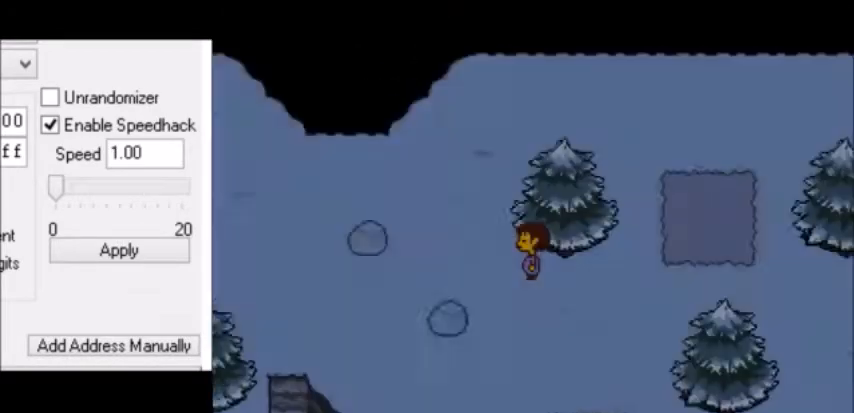
{"keys": ["left"], "events": []}
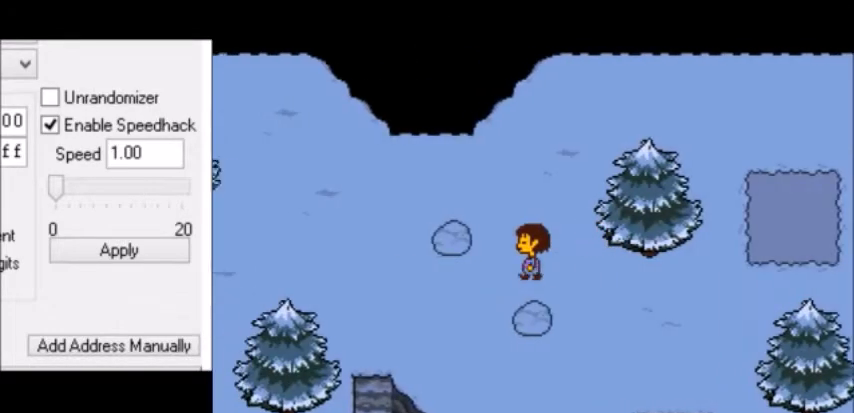
{"keys": ["left"], "events": []}
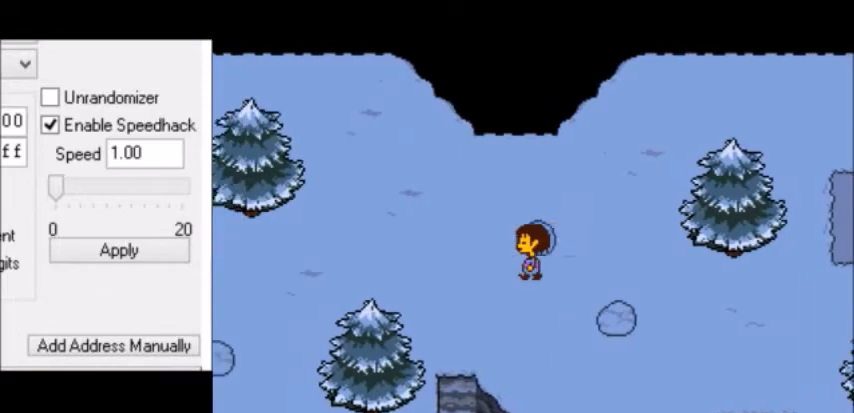
{"keys": ["left"], "events": []}
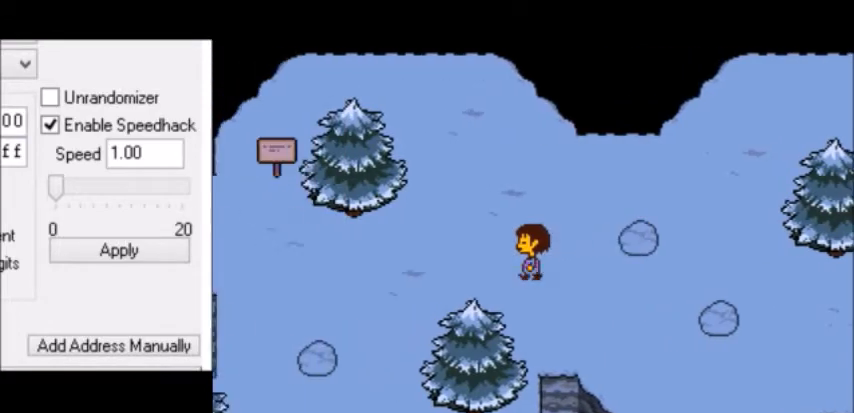
{"keys": ["left"], "events": []}
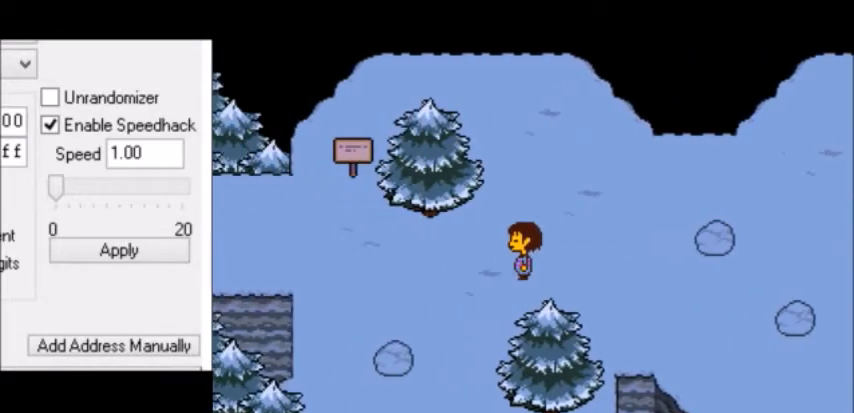
{"keys": ["left"], "events": []}
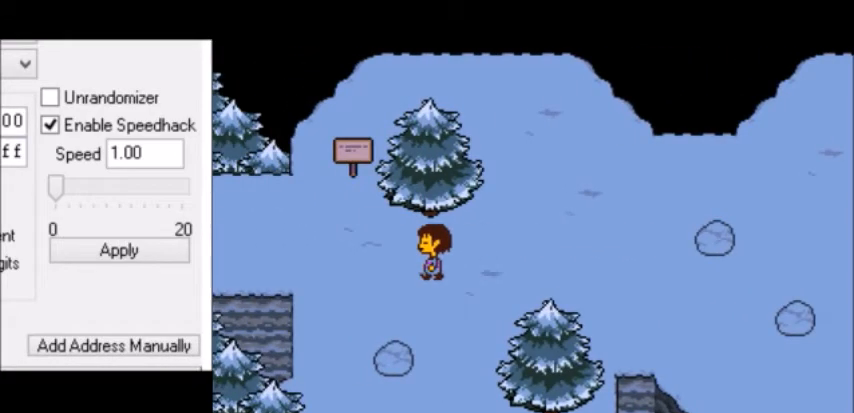
{"keys": ["left"], "events": []}
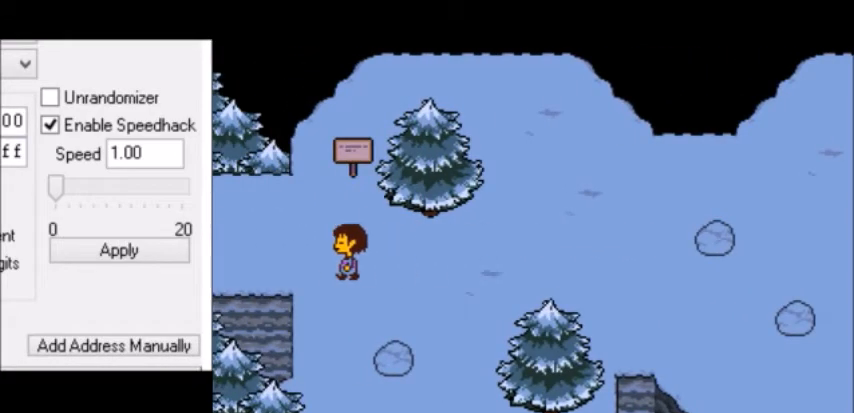
{"keys": ["left"], "events": []}
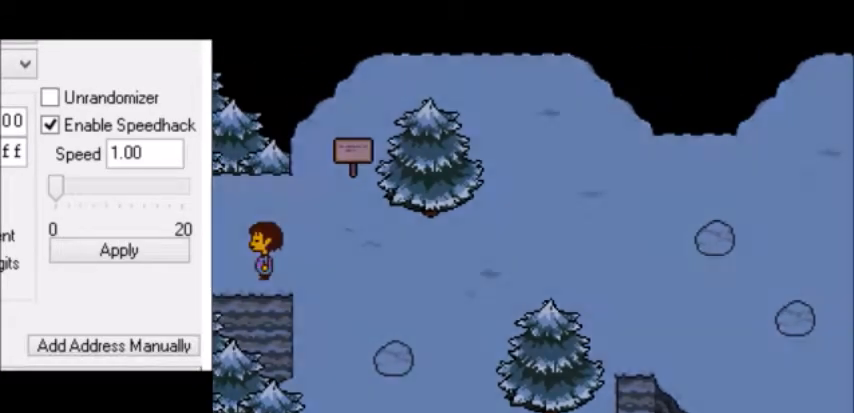
{"keys": ["right"], "events": [[134, "left", "up"], [301, "right", "down"]]}
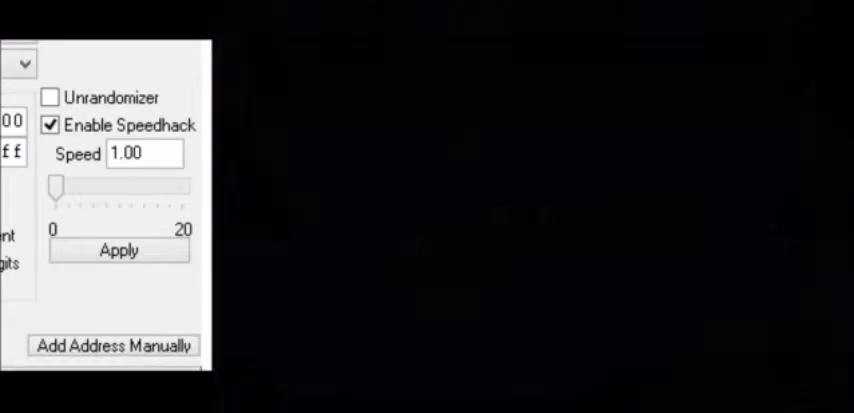
{"keys": ["down", "right"], "events": [[100, "down", "down"]]}
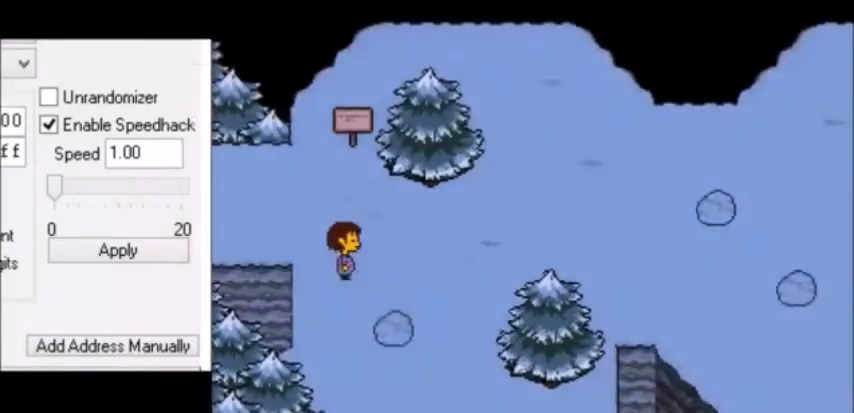
{"keys": ["down", "right"], "events": []}
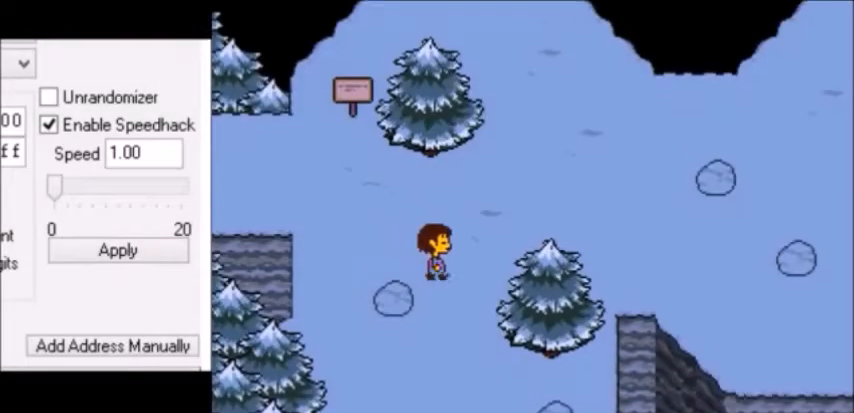
{"keys": ["down", "right"], "events": []}
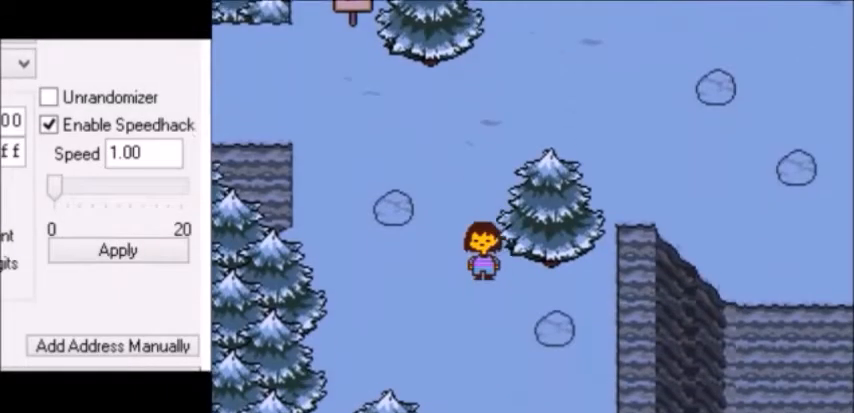
{"keys": ["down", "right"], "events": []}
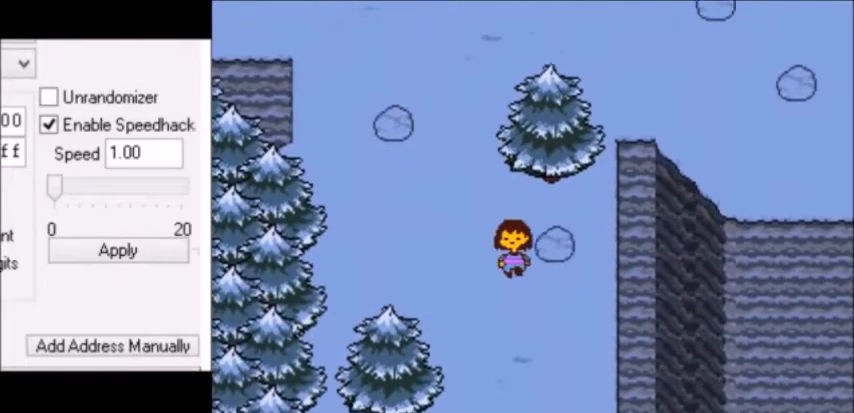
{"keys": ["down", "right"], "events": []}
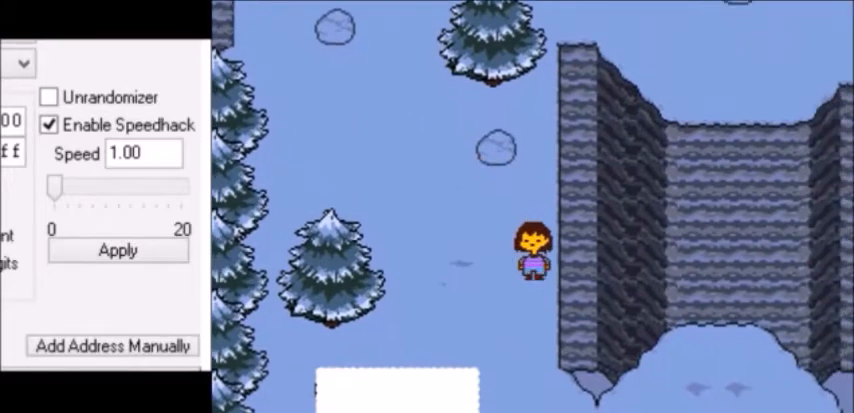
{"keys": ["down", "right"], "events": []}
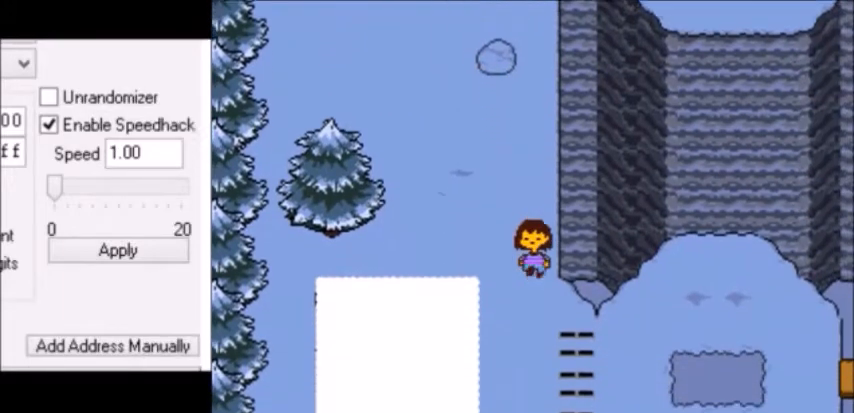
{"keys": ["down", "right"], "events": []}
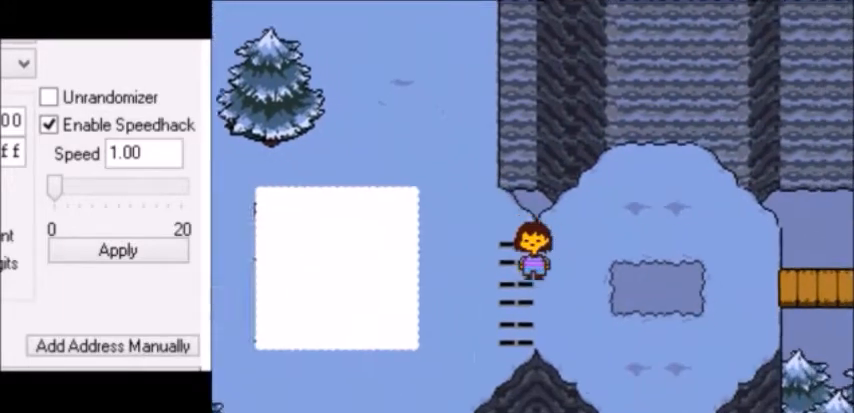
{"keys": ["right"], "events": [[101, "down", "up"]]}
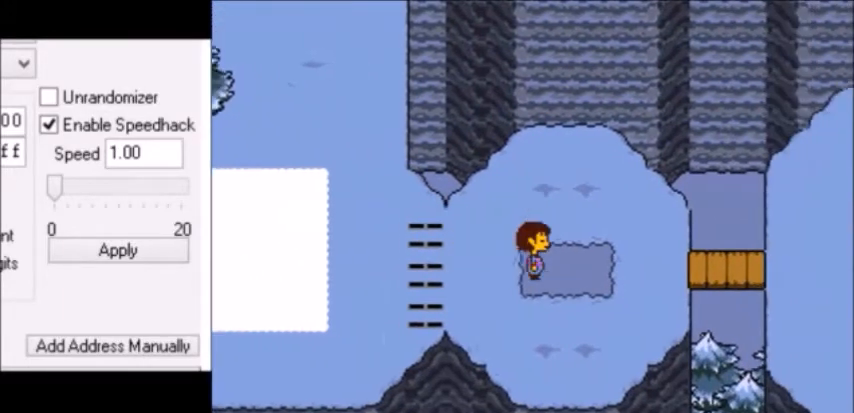
{"keys": ["right"], "events": []}
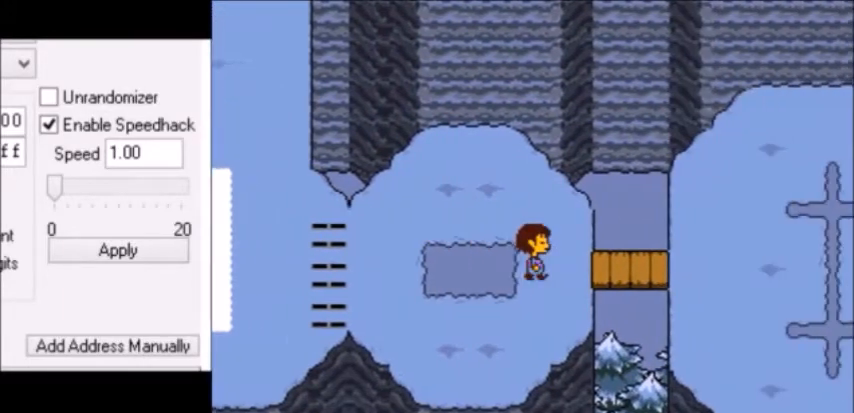
{"keys": ["down", "right", "up"], "events": [[401, "down", "down"], [401, "up", "down"]]}